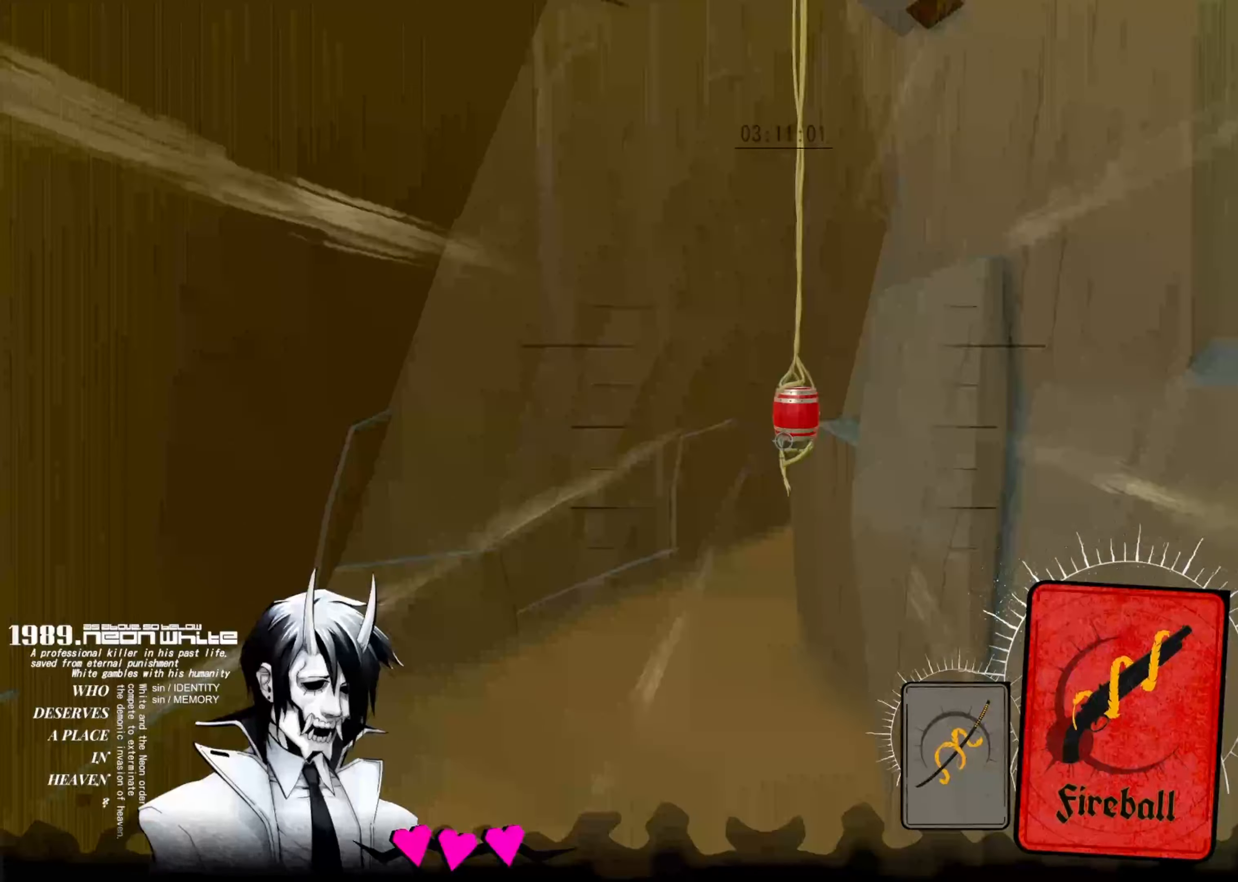
Gameplay with keyboard; each line is a JSON object with the keys held at the frame after it. "events" lists presses ("down") and releases ("up") of "down", "left", "right", "space", "tab" and "up" between this image and that frame as [ms after this image, input, new state], when the widget could be followed in between. No other keys are recorded. Mouse input is not recorded. Not read: other_keys.
{"keys": ["right", "up"], "events": []}
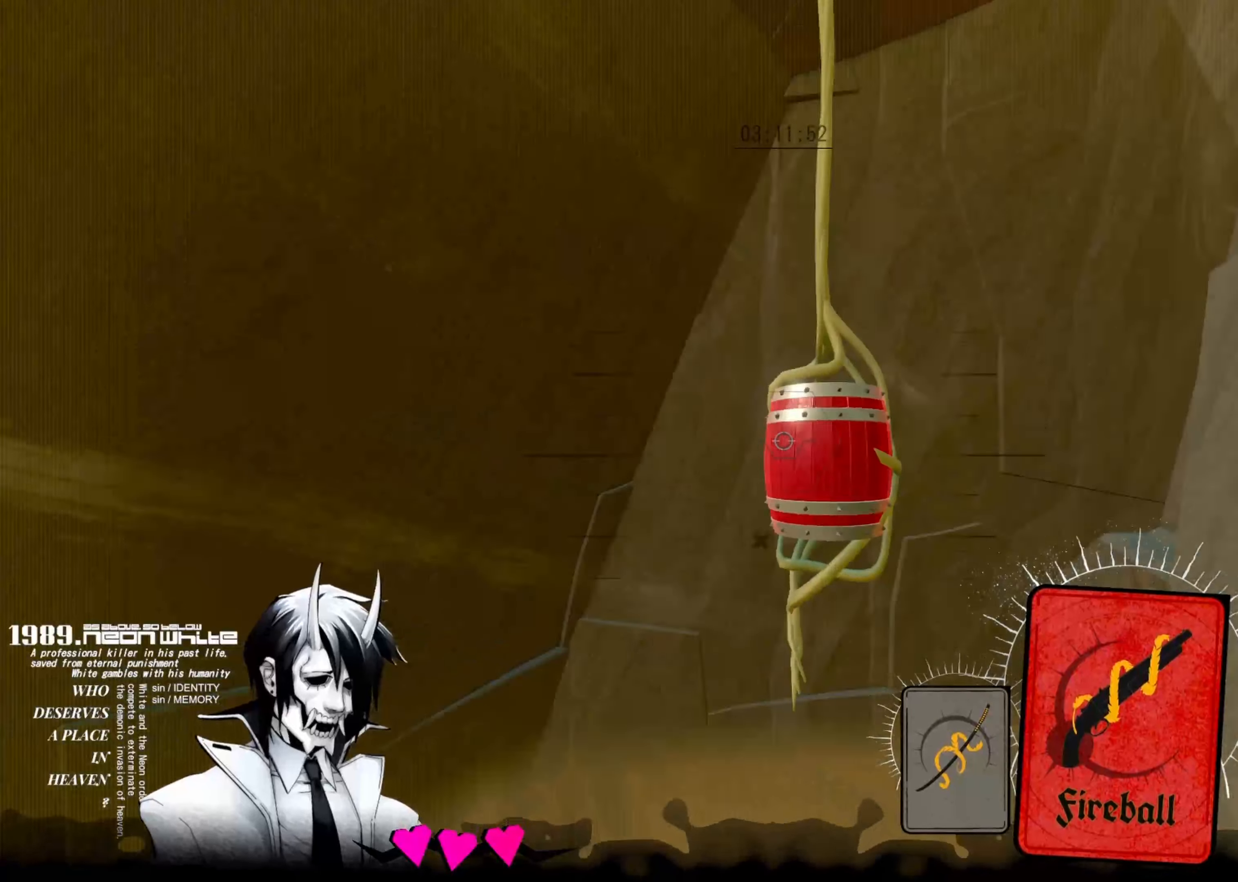
{"keys": ["right", "up"], "events": [[67, "up", "up"], [500, "up", "down"]]}
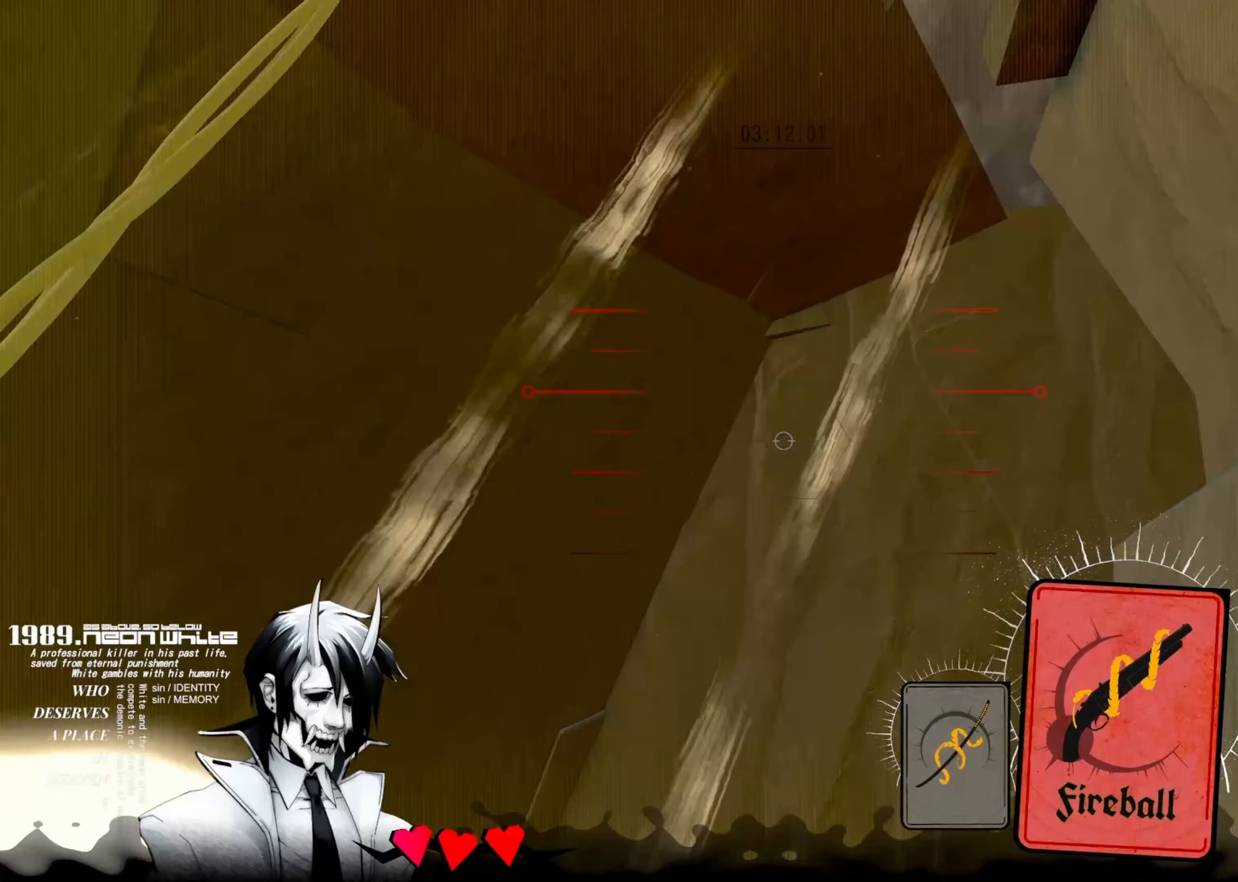
{"keys": ["left", "up"], "events": [[267, "right", "up"], [433, "left", "down"]]}
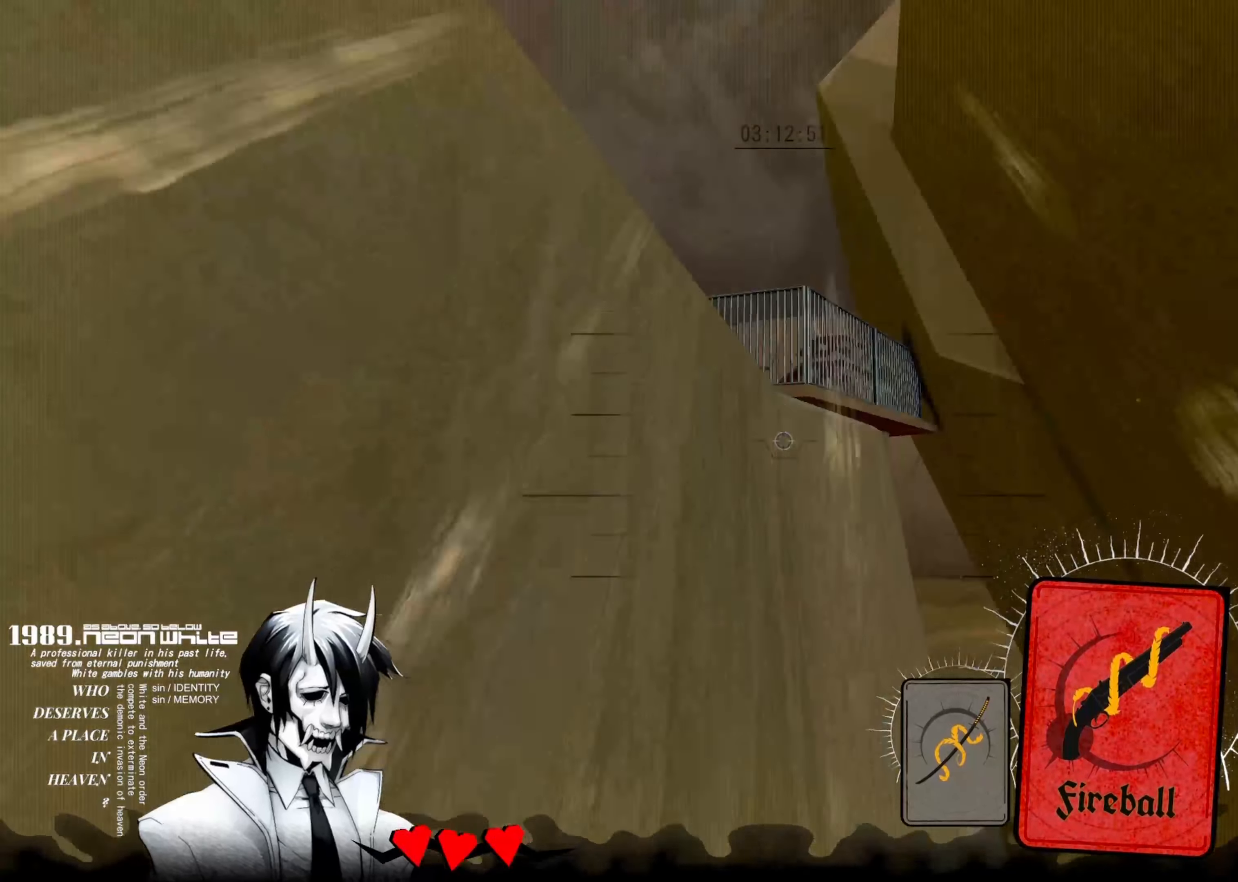
{"keys": ["up"], "events": [[133, "left", "up"]]}
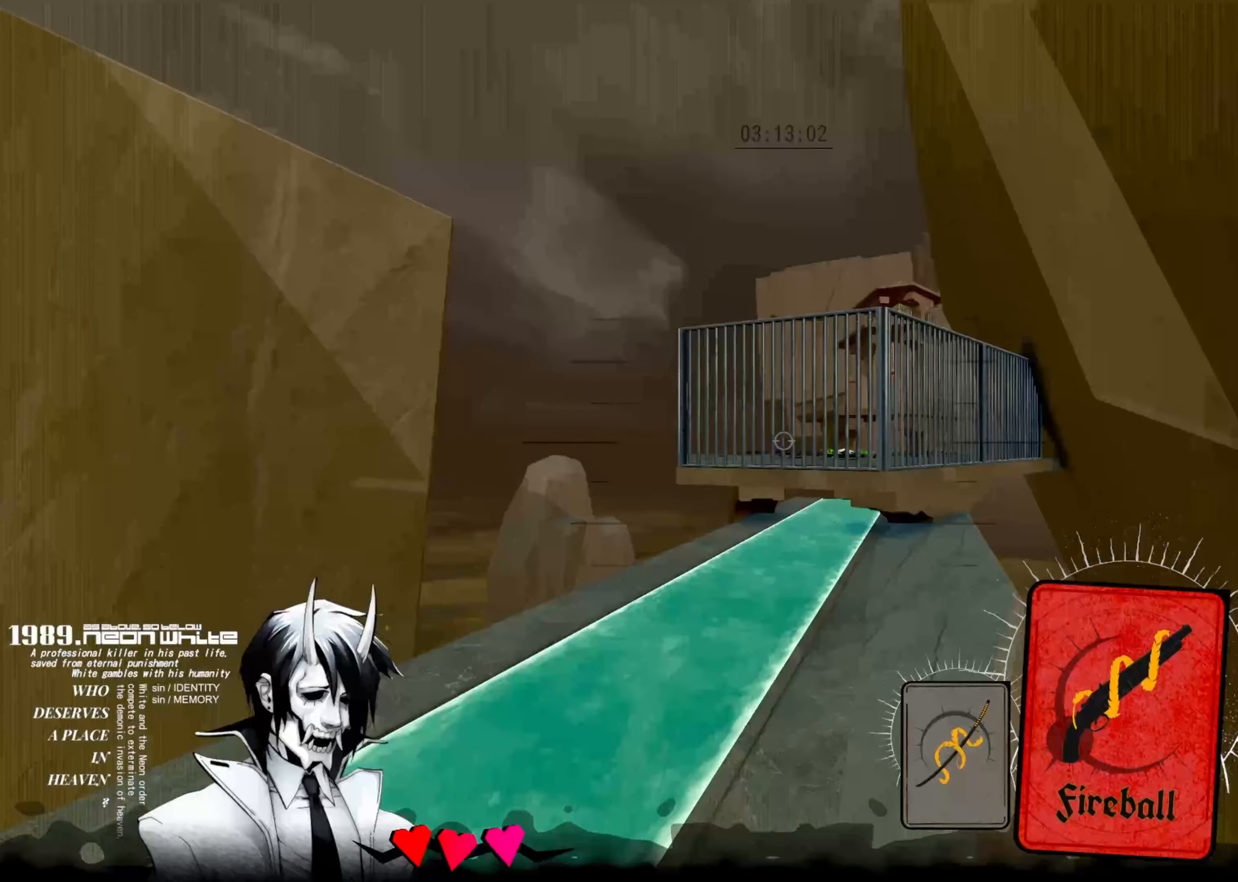
{"keys": ["up"], "events": []}
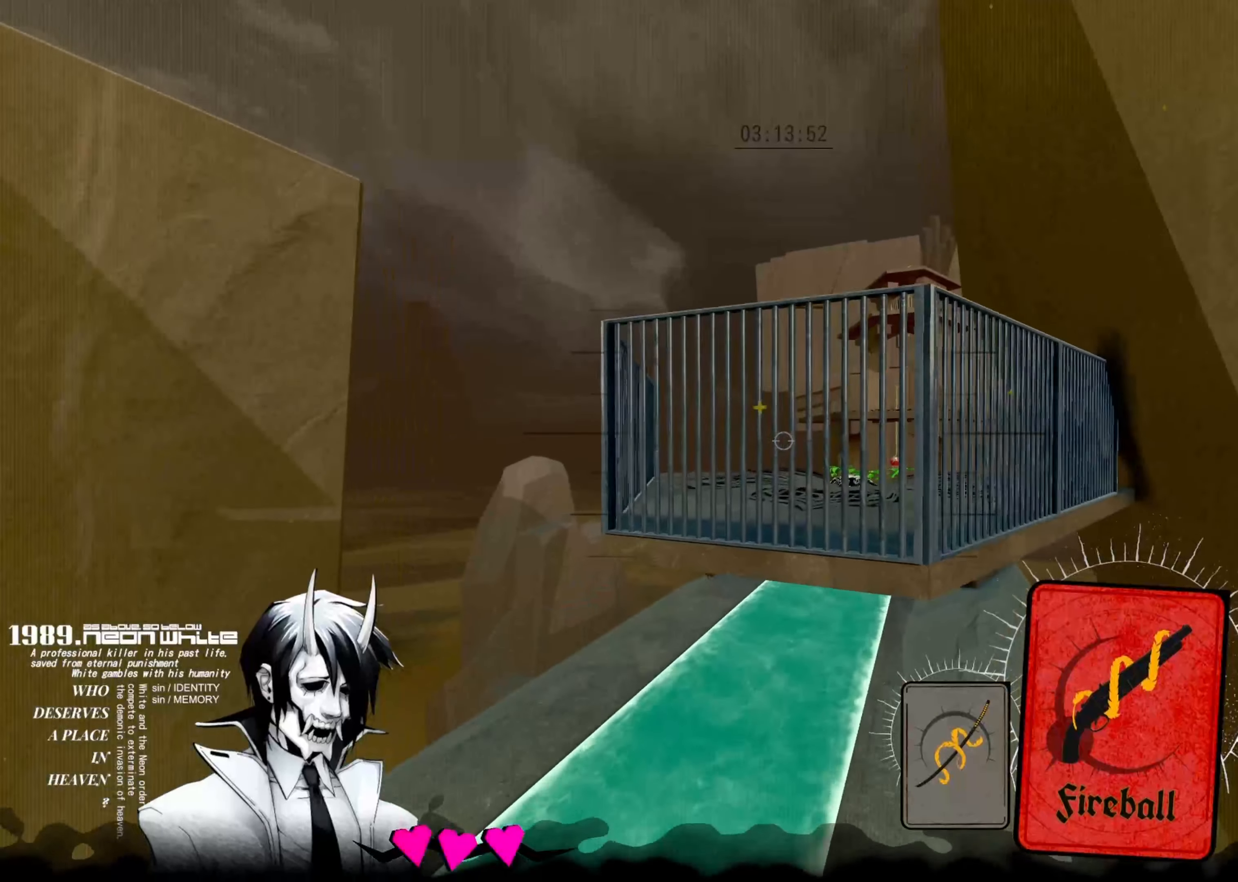
{"keys": ["up"], "events": []}
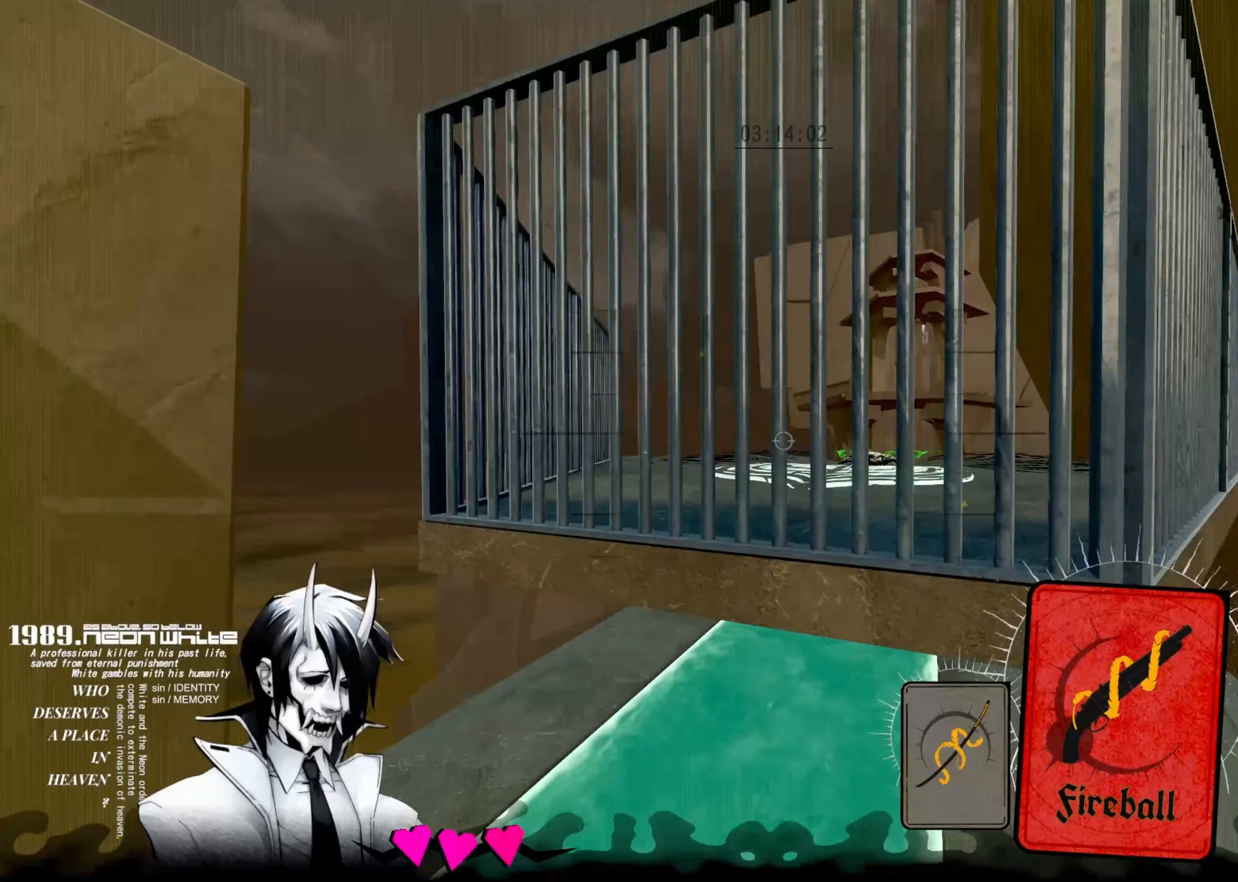
{"keys": ["space", "up"], "events": [[417, "space", "down"]]}
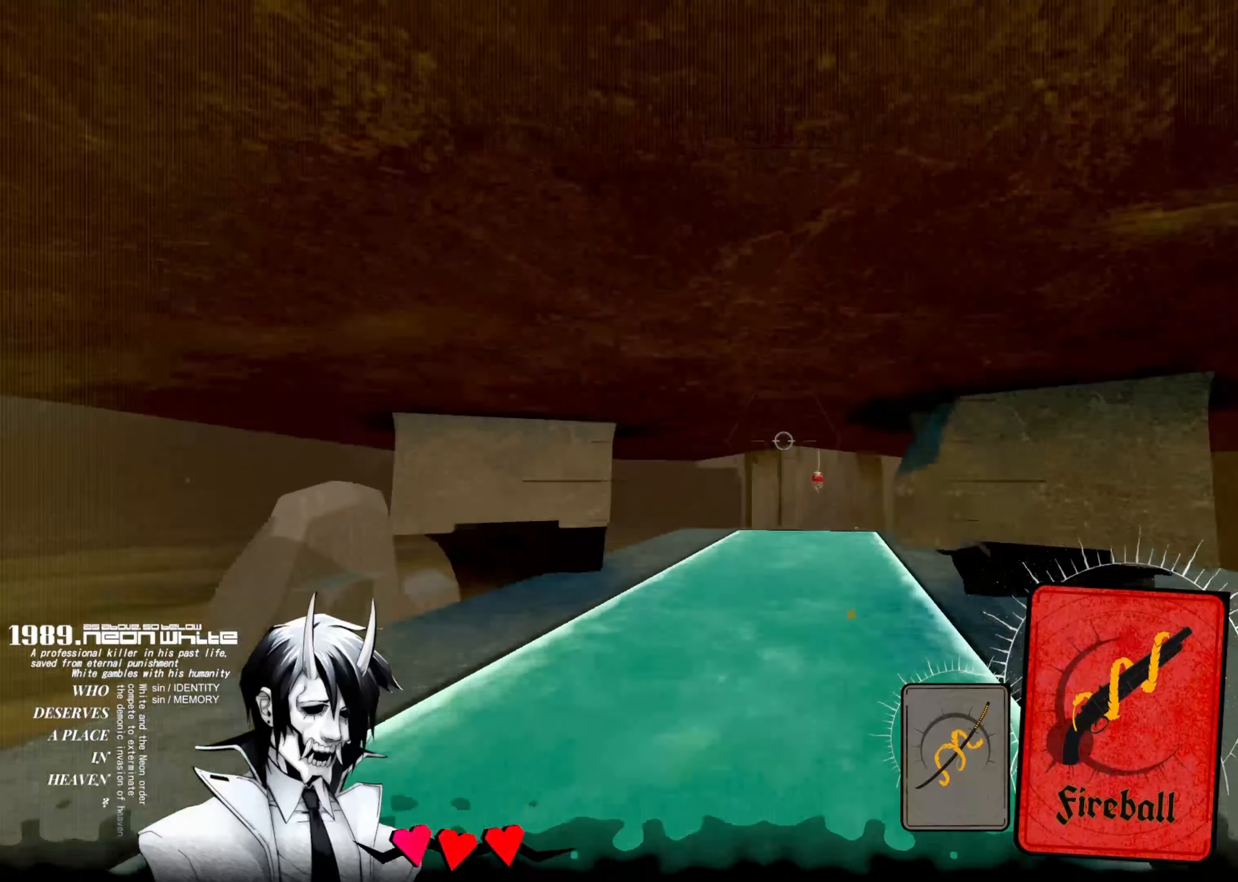
{"keys": ["space", "up"], "events": []}
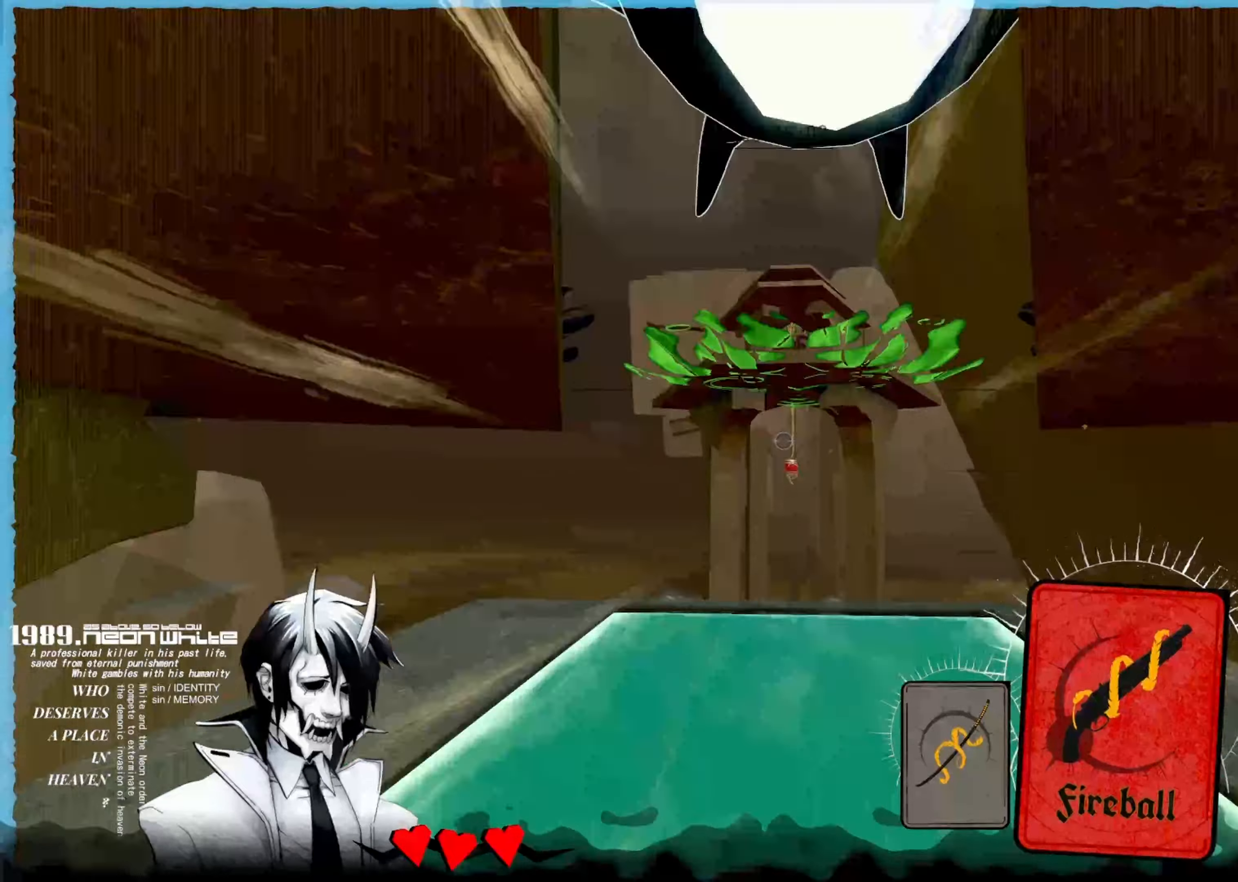
{"keys": ["up"]}
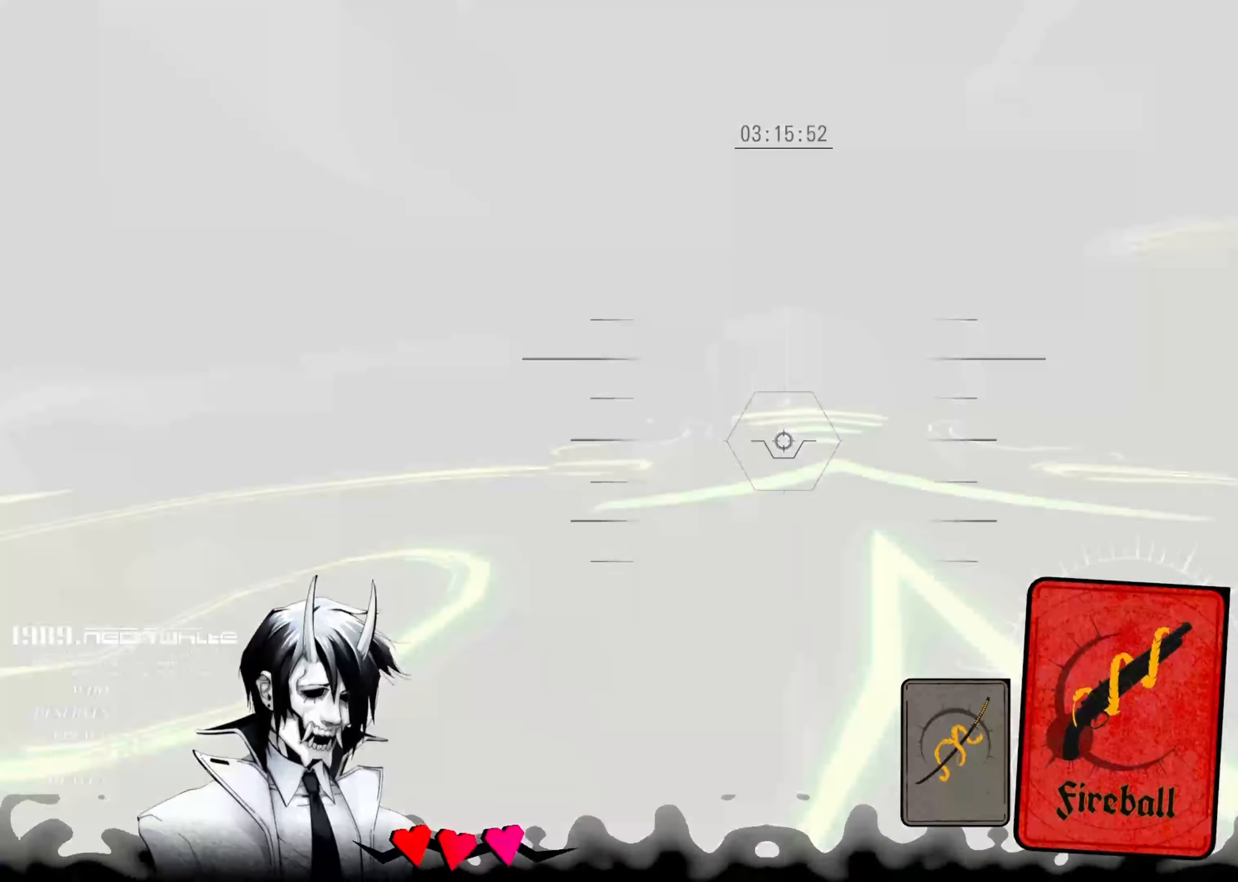
{"keys": ["up"], "events": []}